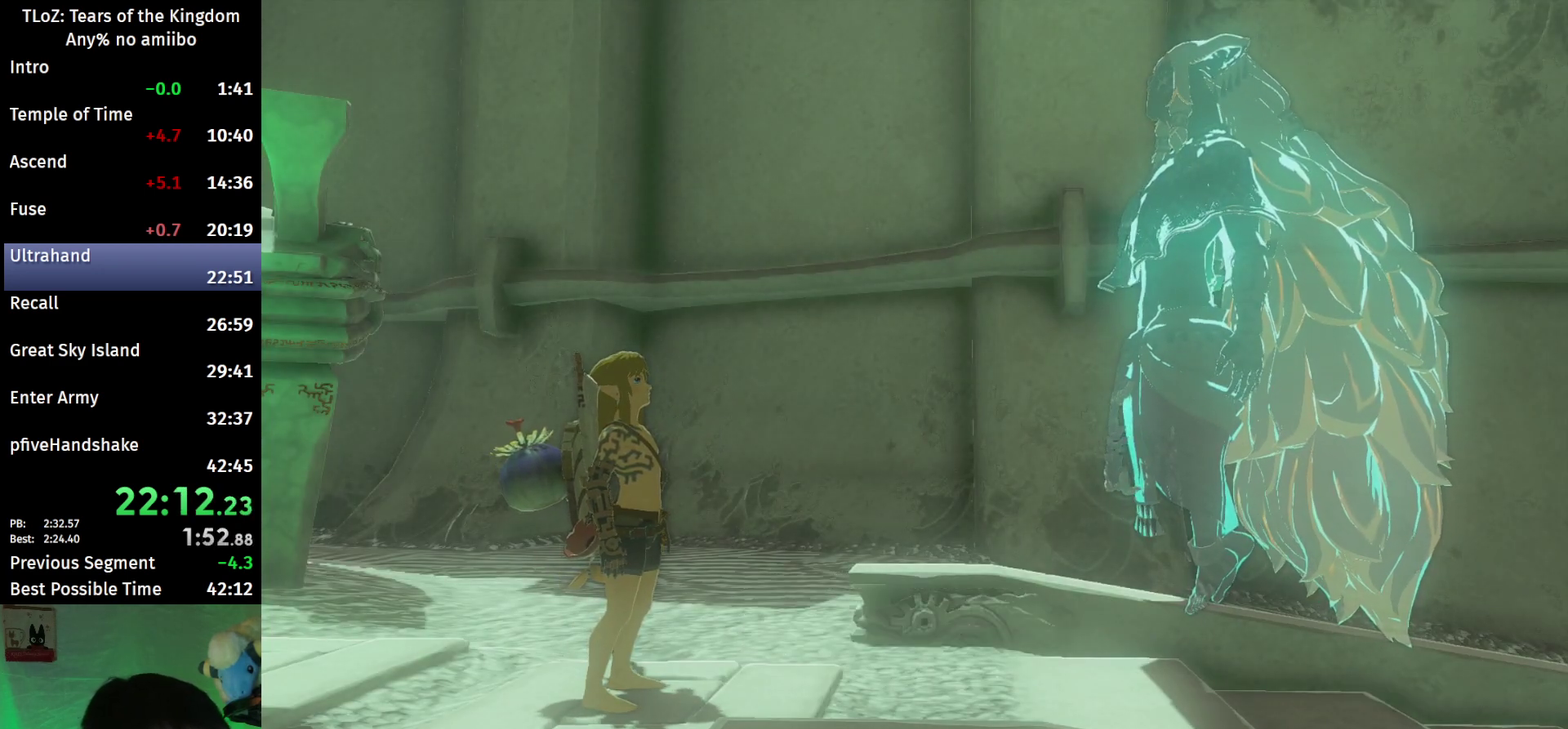
Gameplay with a controller (Nintendo layout); each line is a JSON object with the inputs held at the frame after it. This overlay highlights the sticks when they move; stick clicks (L3 R3) are not distinguishable. Not read: L3 R3.
{"buttons": [], "left_stick": "center", "right_stick": "center"}
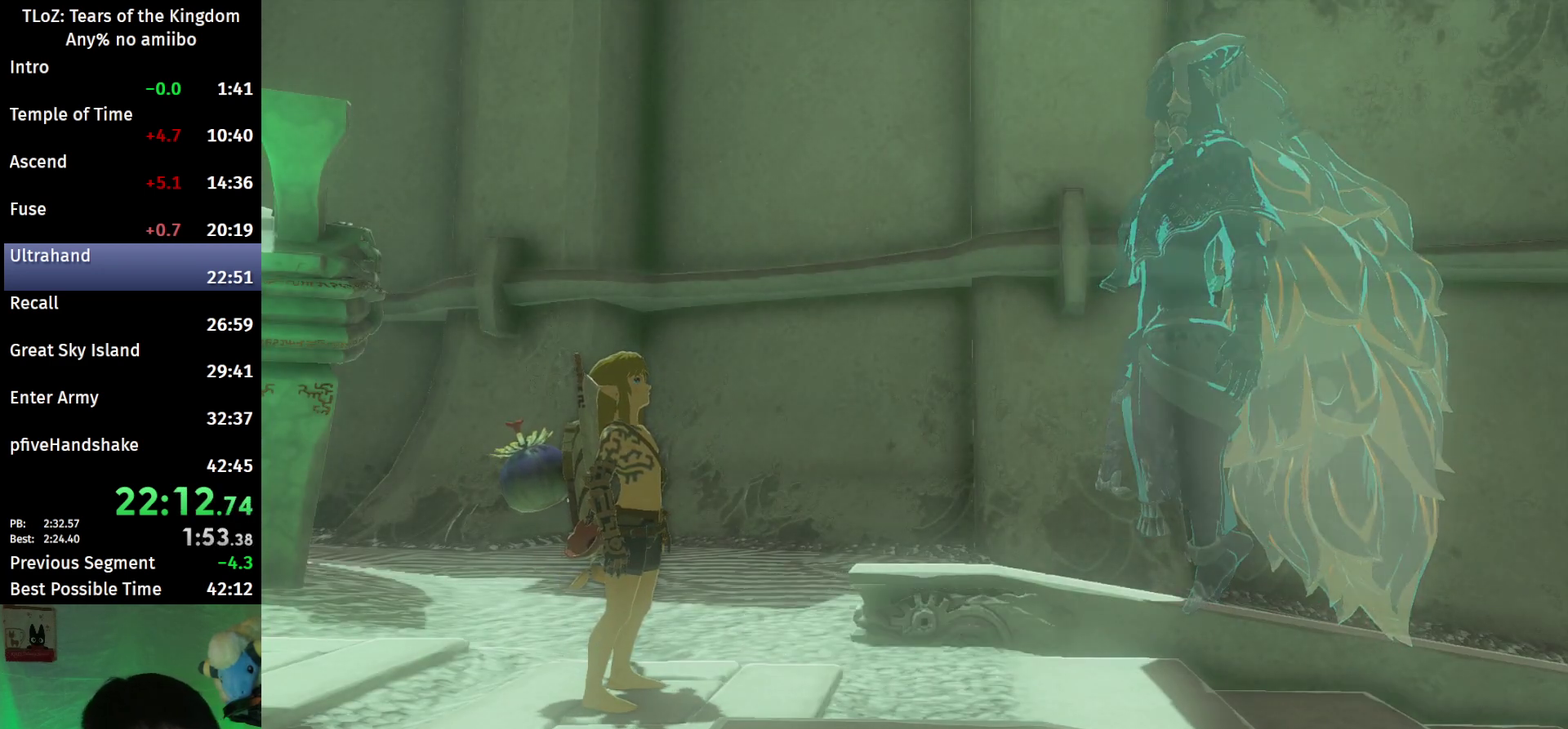
{"buttons": [], "left_stick": "up-right", "right_stick": "center"}
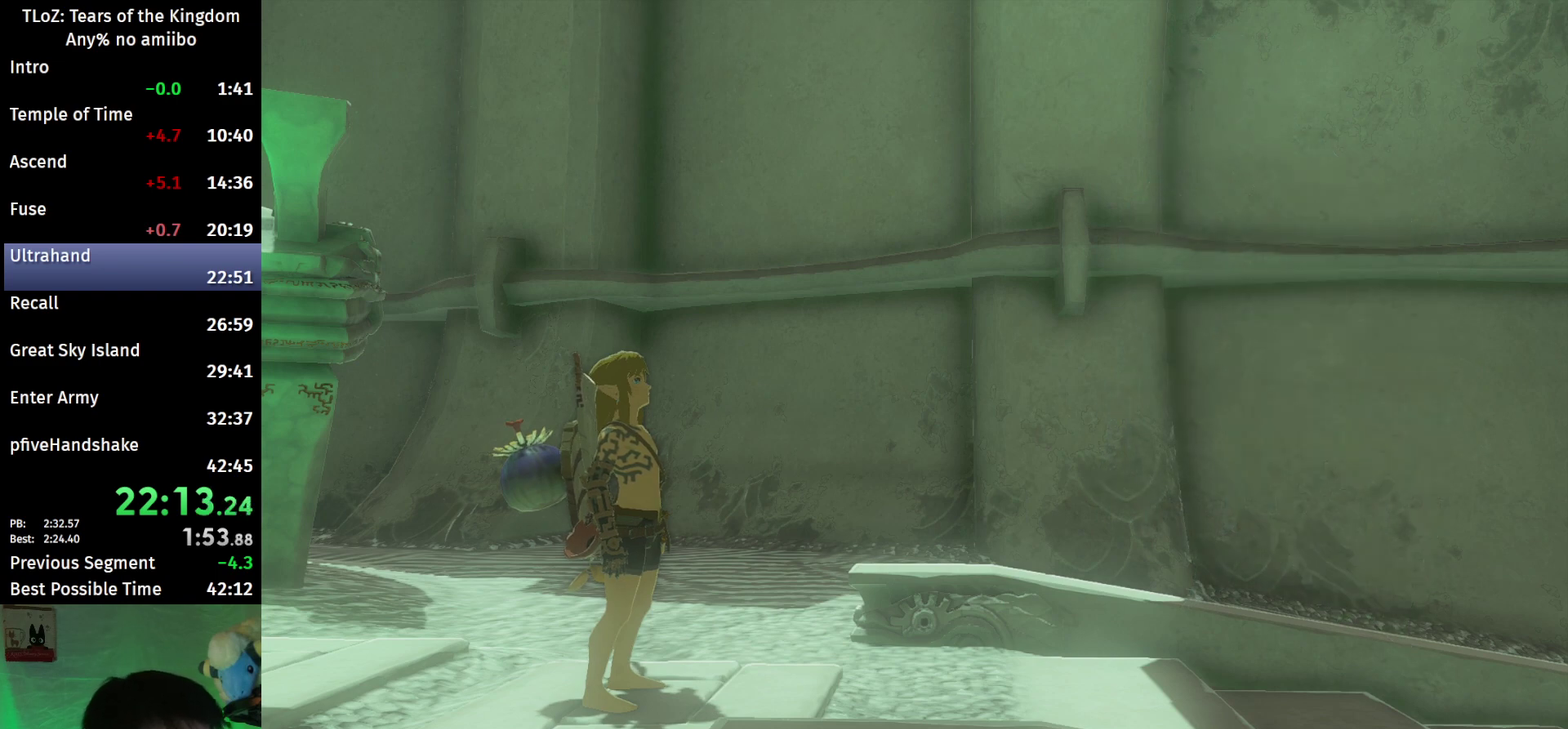
{"buttons": ["B"], "left_stick": "up-right", "right_stick": "center"}
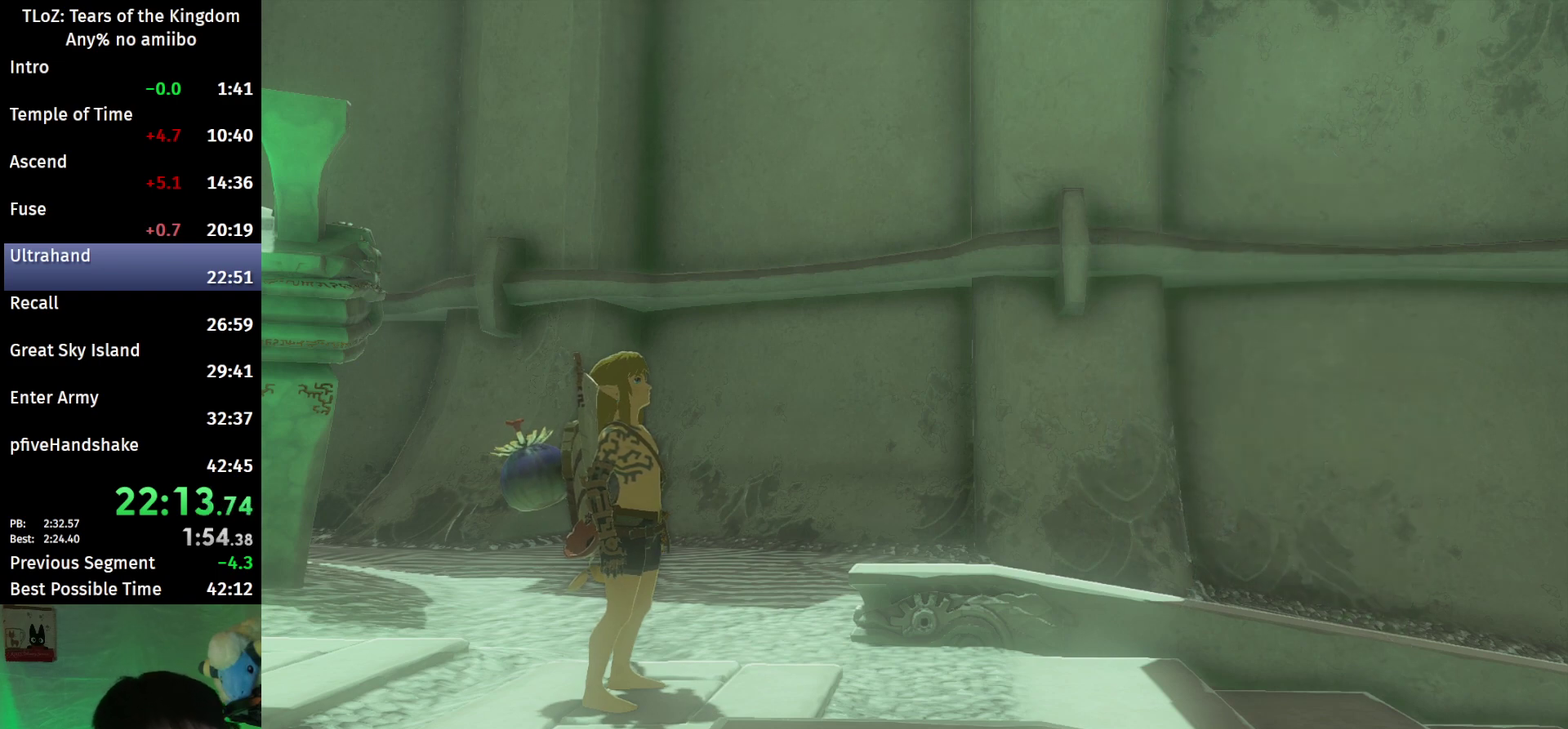
{"buttons": ["B"], "left_stick": "up", "right_stick": "center"}
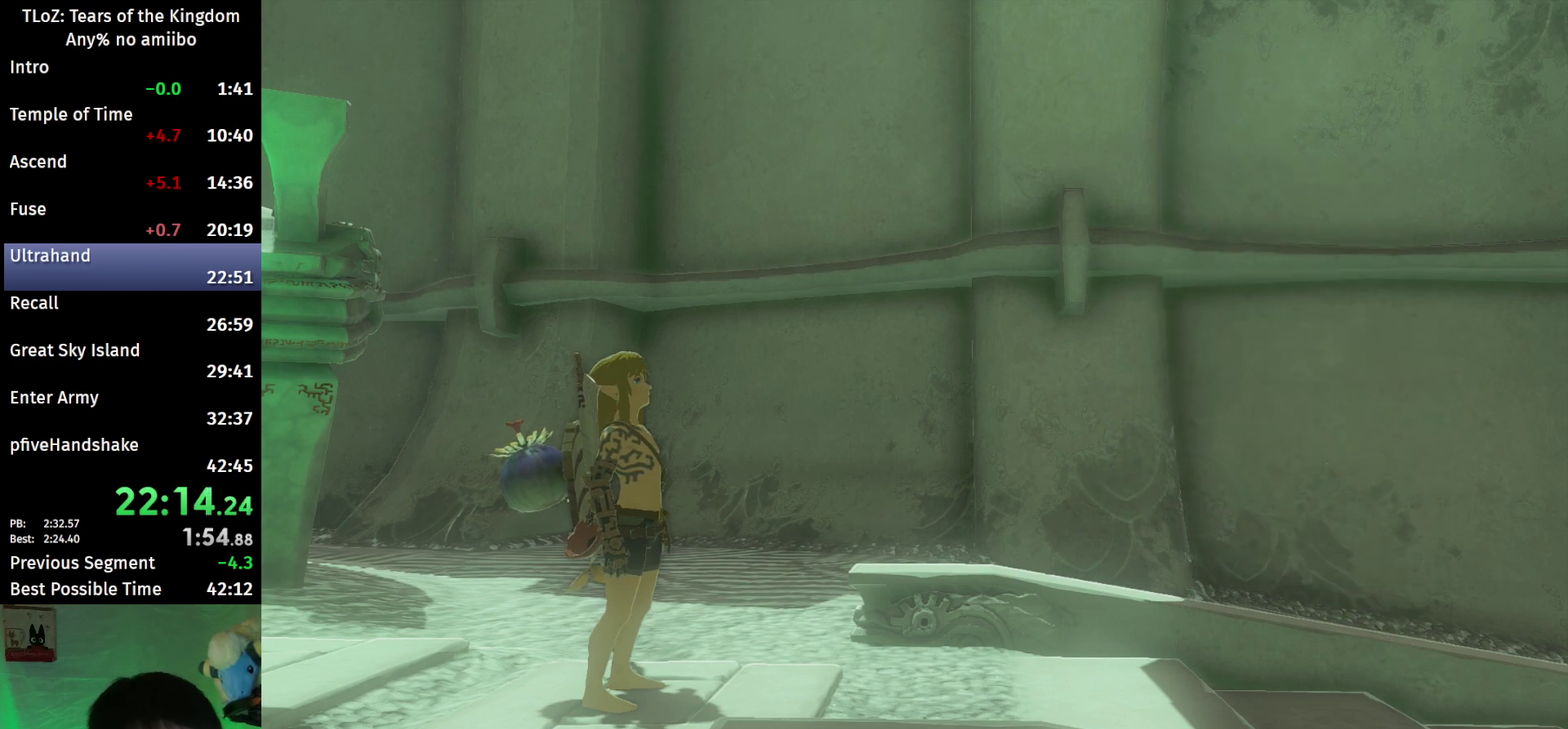
{"buttons": ["B"], "left_stick": "up", "right_stick": "center"}
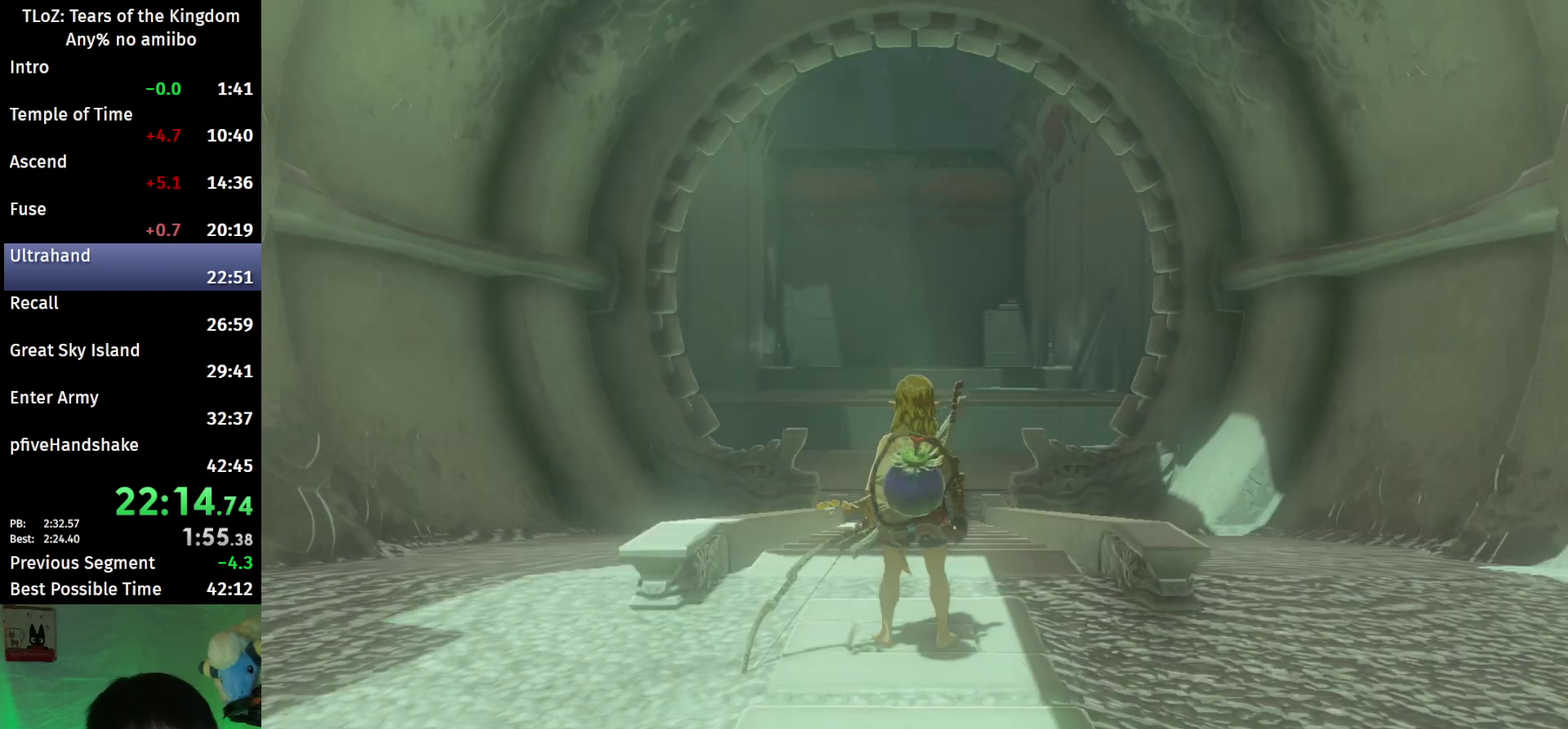
{"buttons": ["B"], "left_stick": "up", "right_stick": "center"}
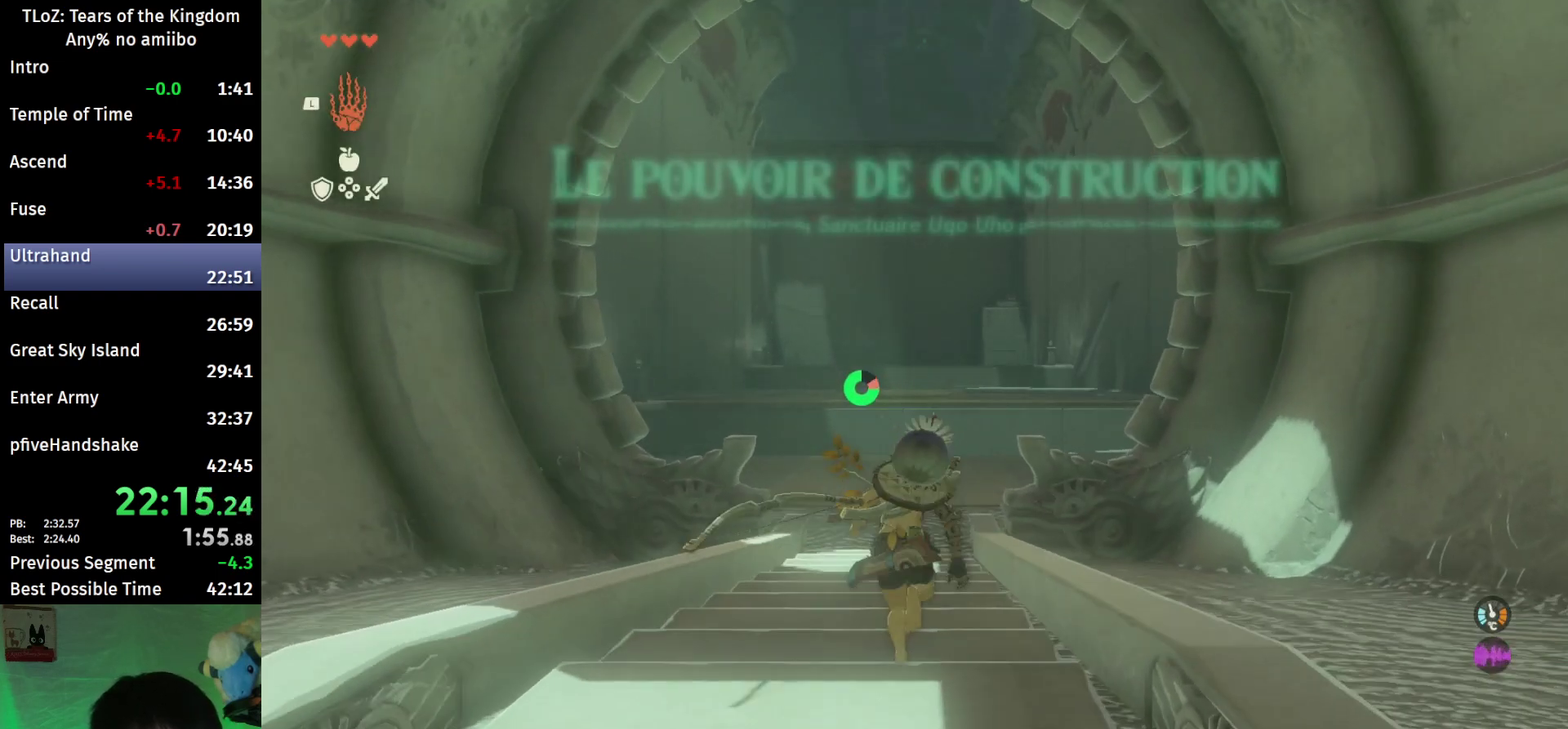
{"buttons": ["B"], "left_stick": "up", "right_stick": "center"}
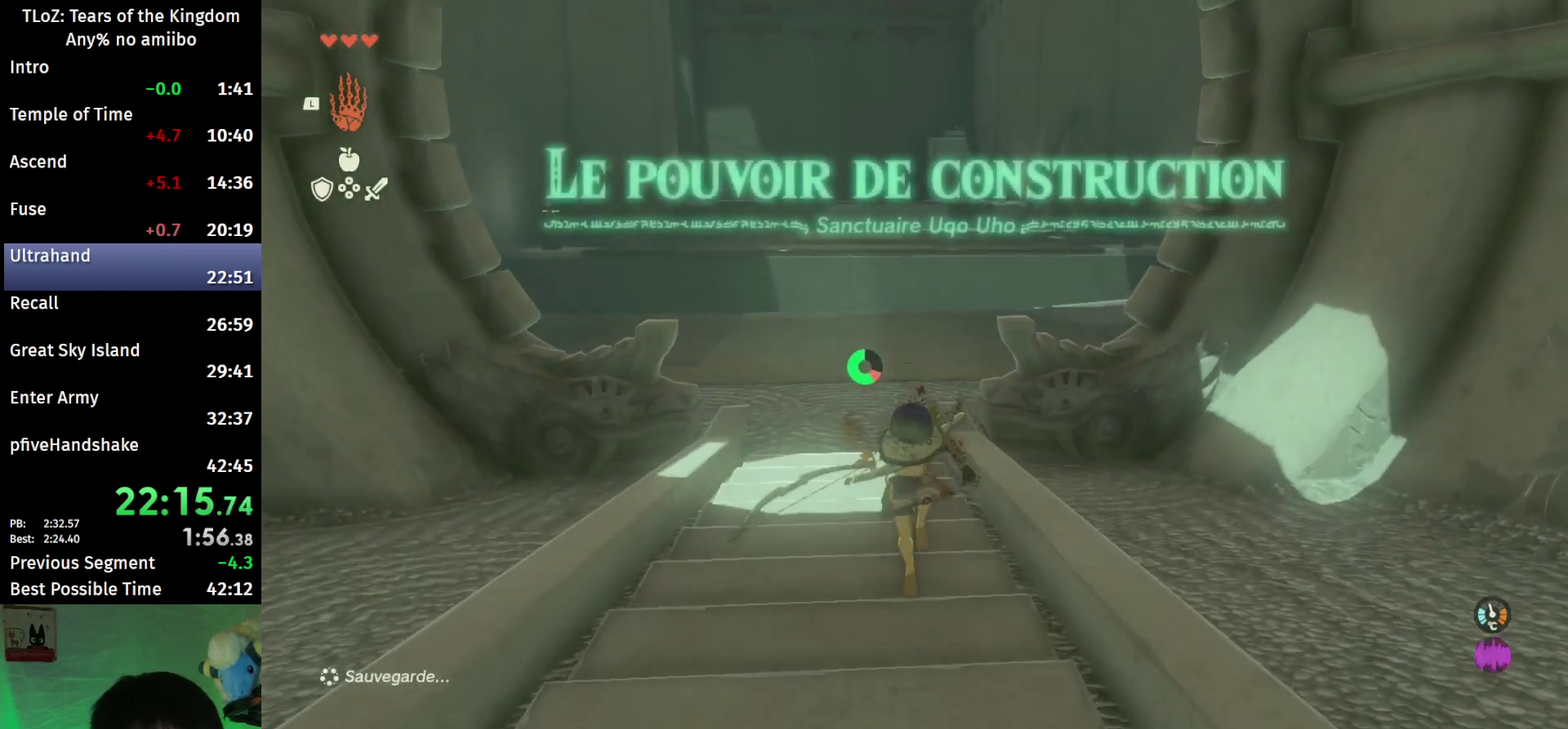
{"buttons": ["B"], "left_stick": "up", "right_stick": "center"}
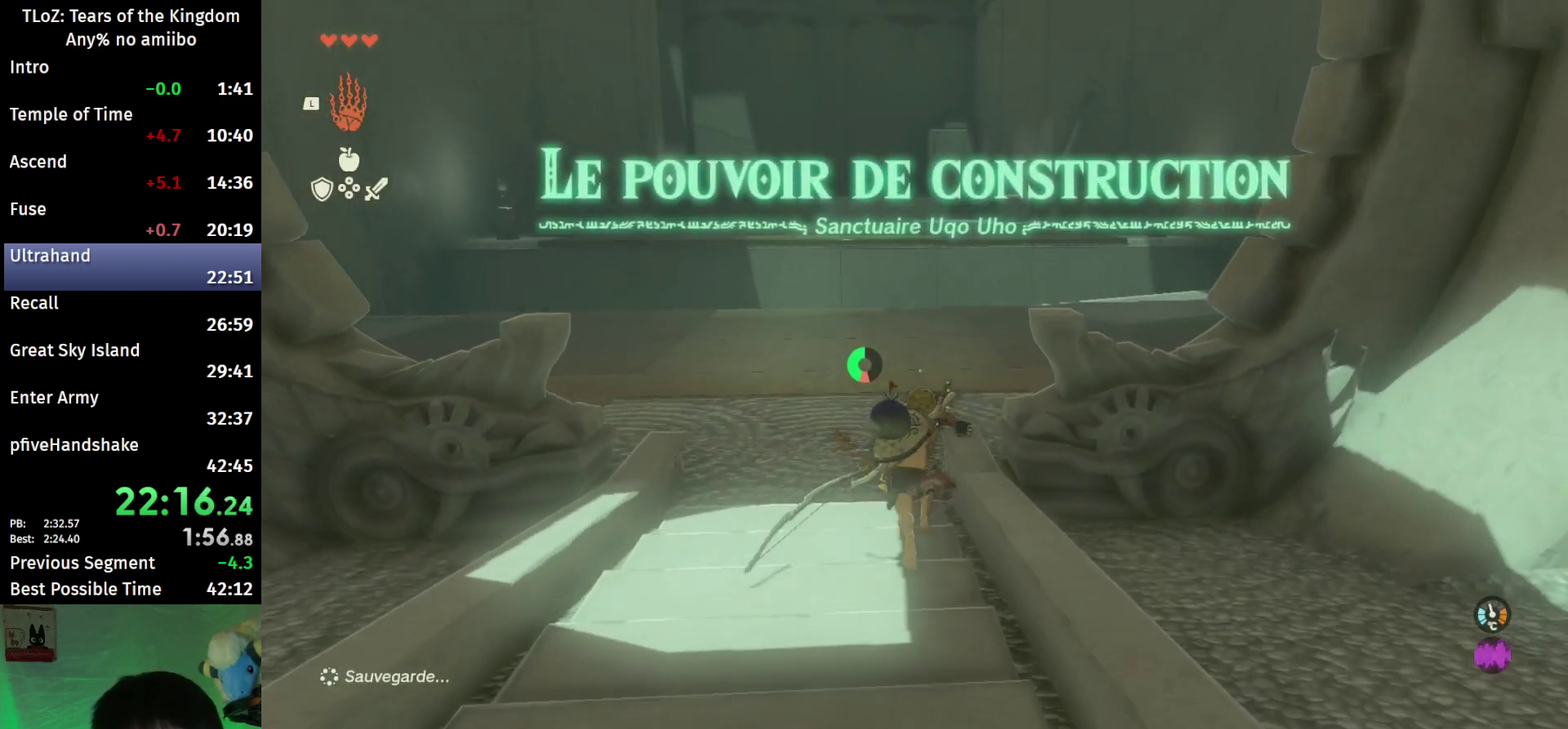
{"buttons": ["B"], "left_stick": "up-right", "right_stick": "center"}
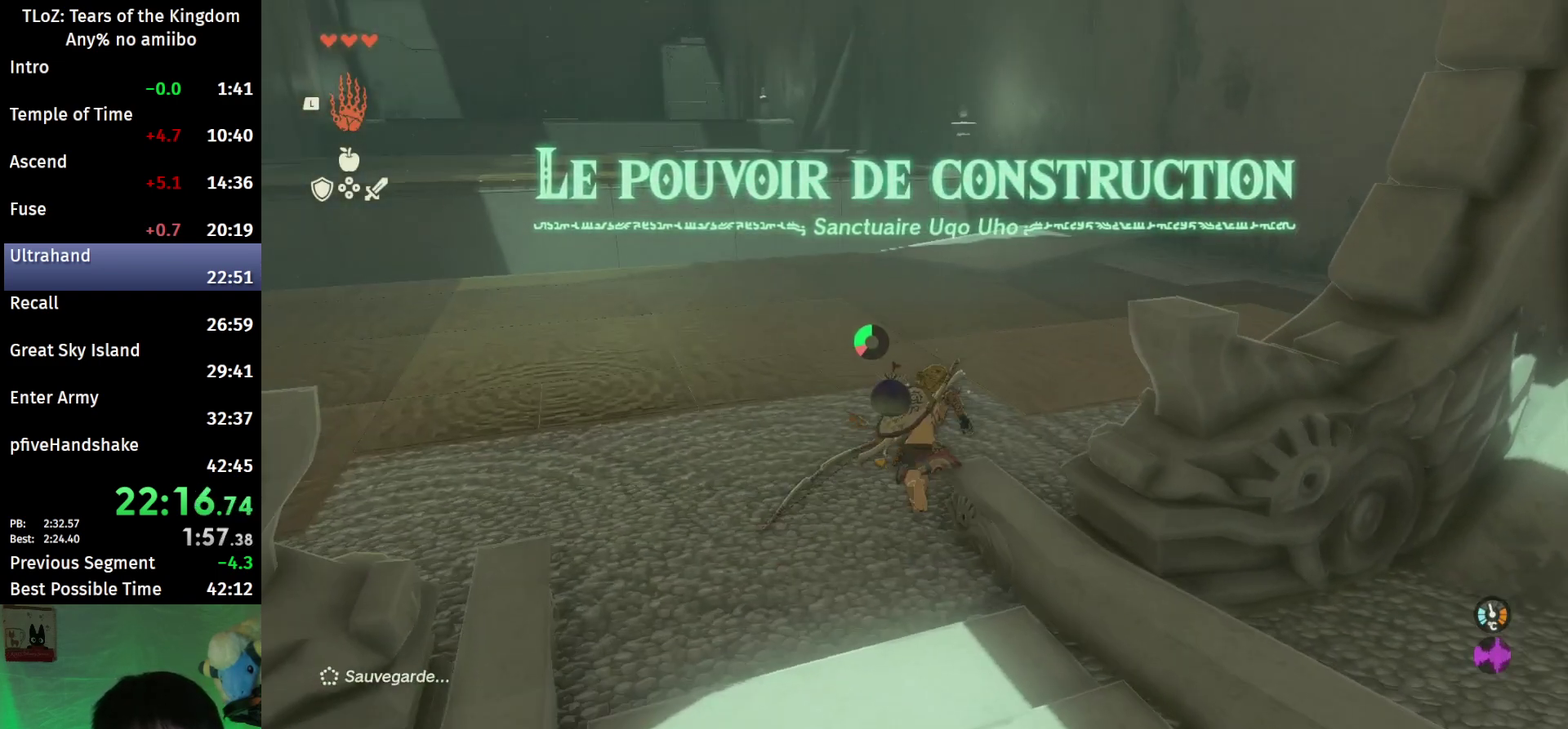
{"buttons": ["B"], "left_stick": "up-right", "right_stick": "center"}
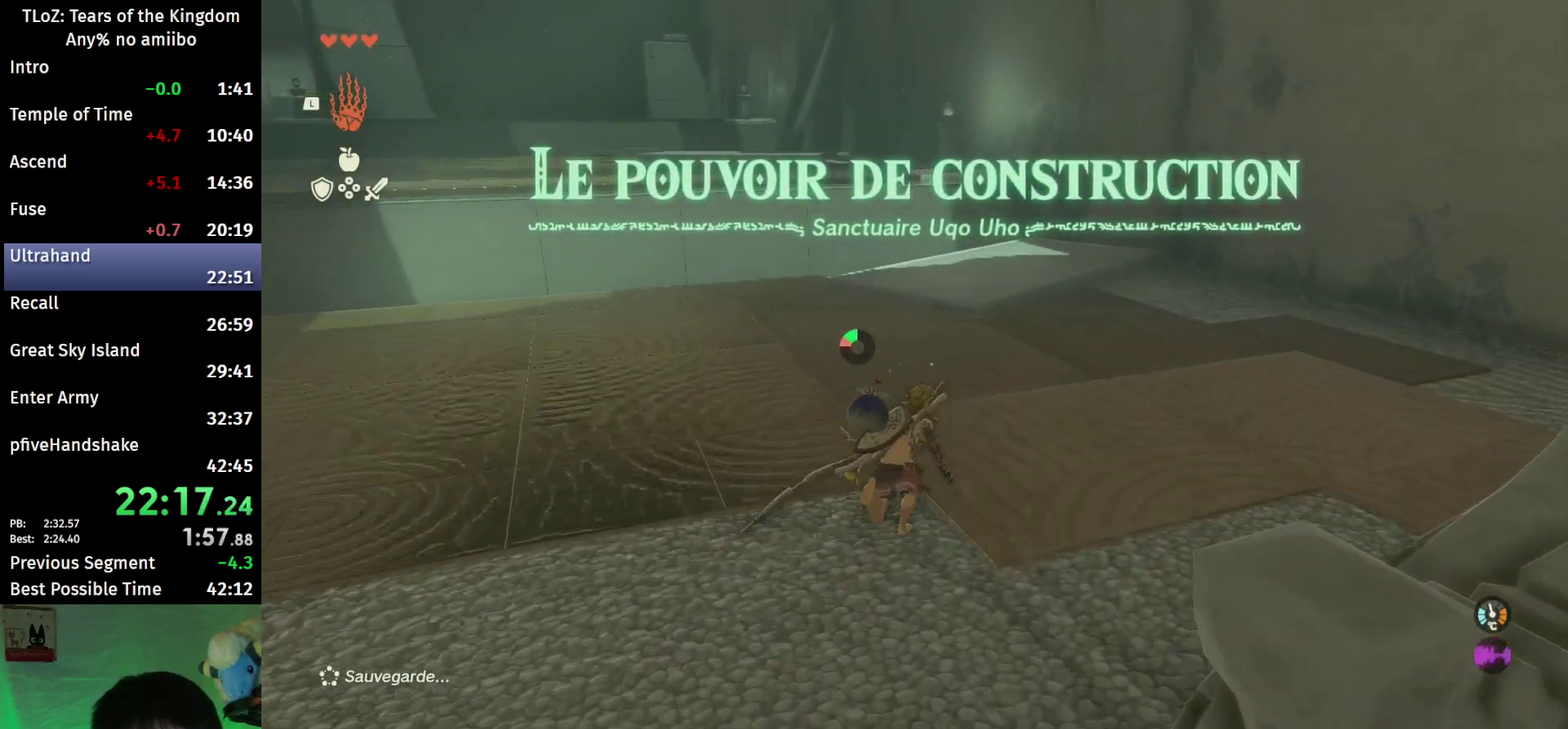
{"buttons": ["B"], "left_stick": "up", "right_stick": "center"}
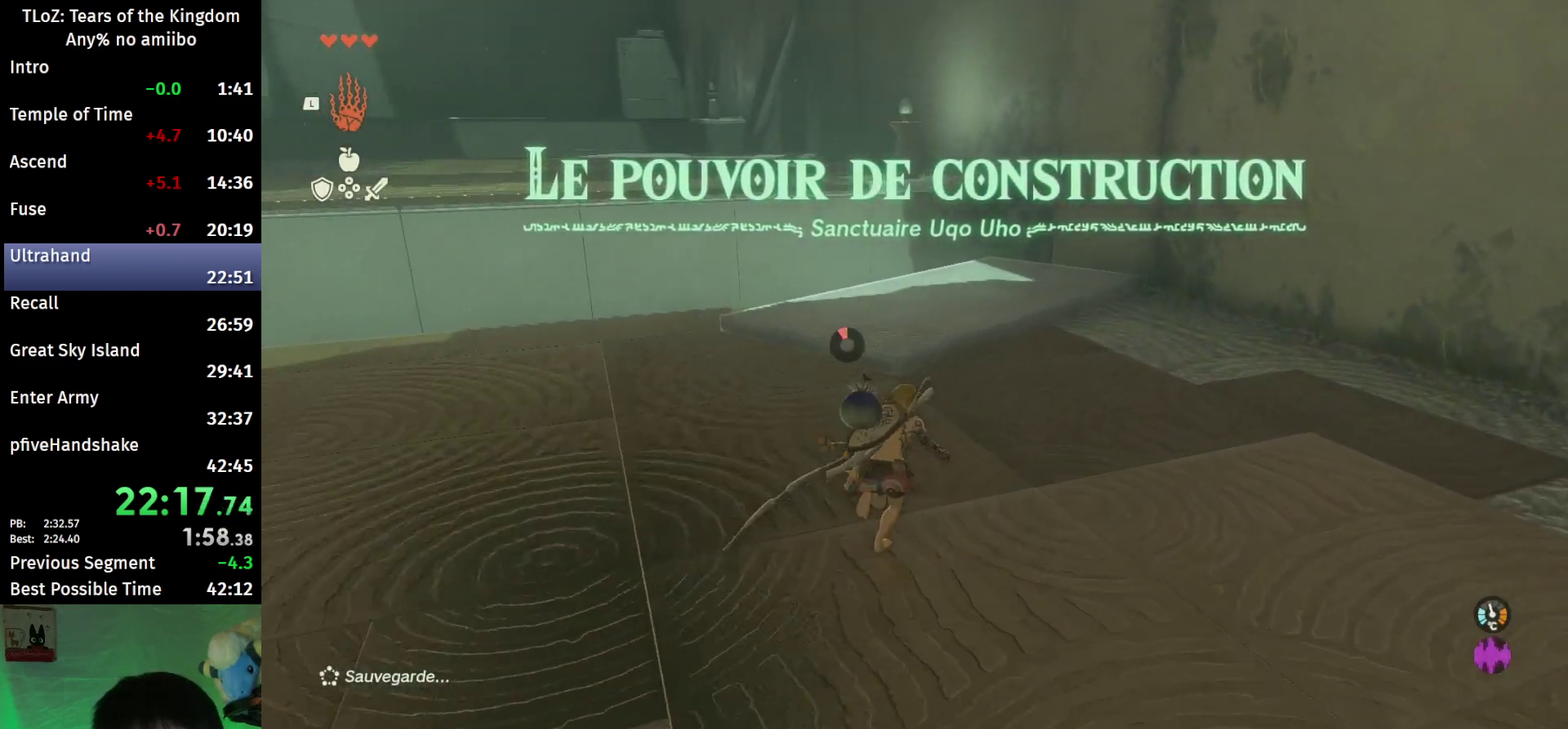
{"buttons": [], "left_stick": "up-right", "right_stick": "up-left"}
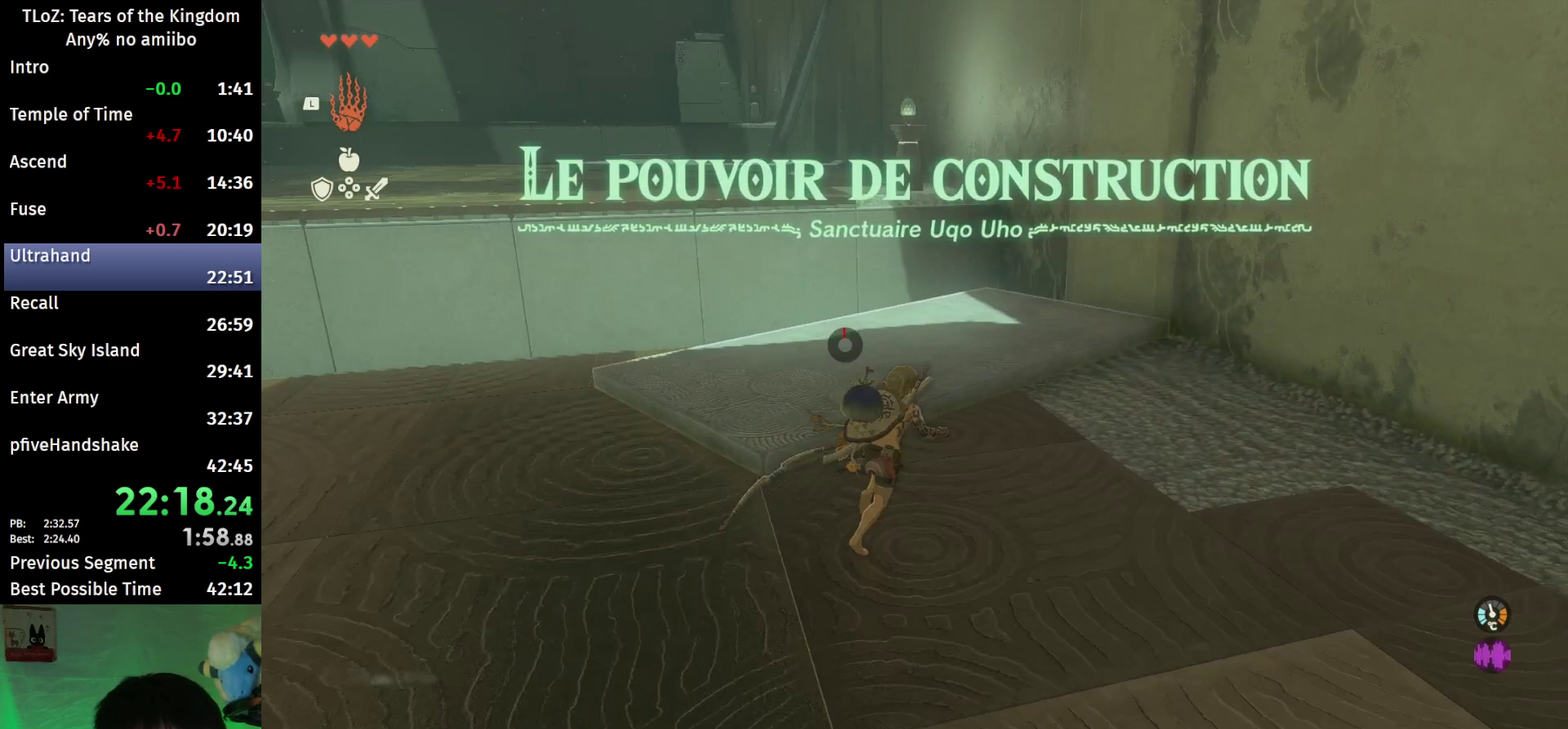
{"buttons": ["L2", "R1"], "left_stick": "center", "right_stick": "center"}
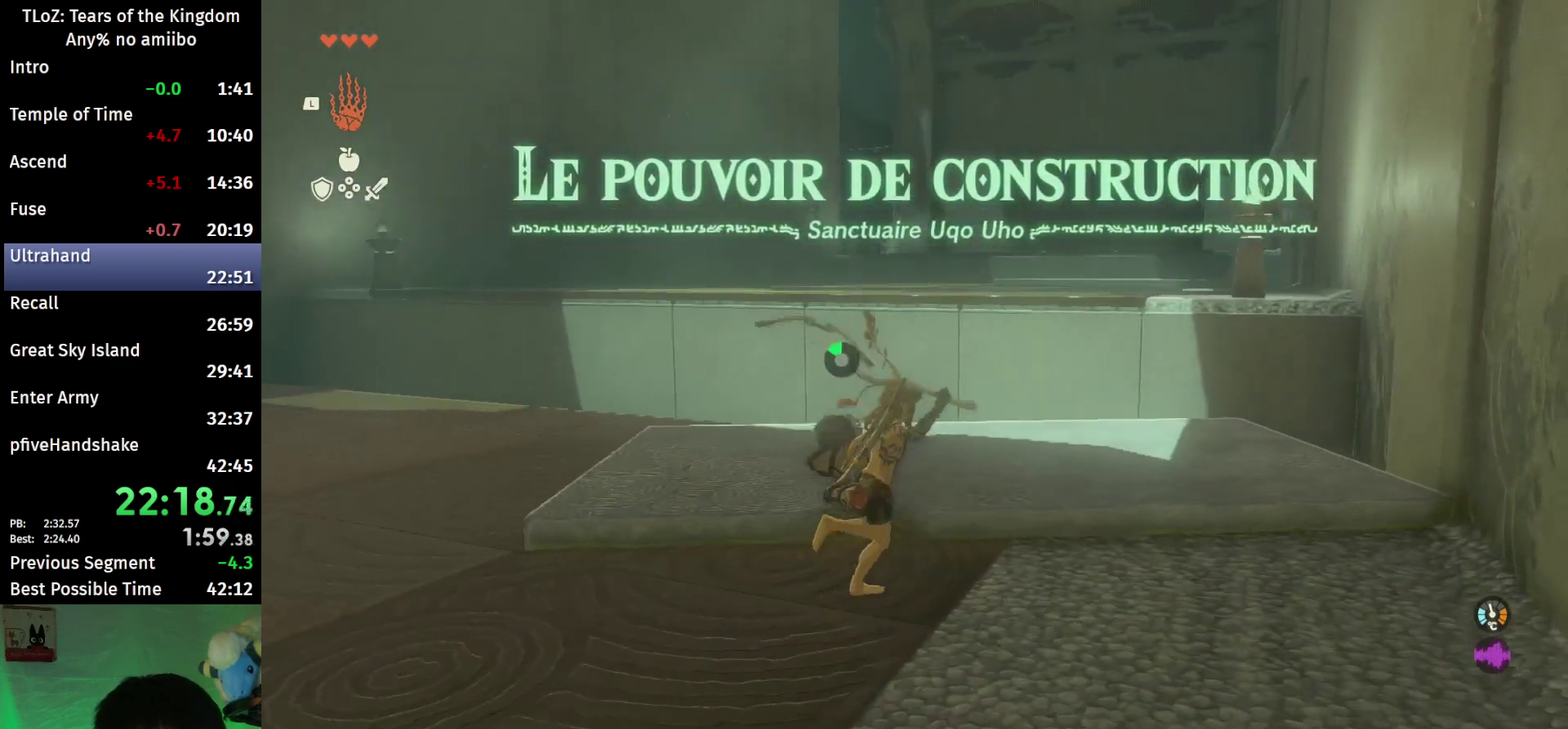
{"buttons": ["L2", "R1"], "left_stick": "center", "right_stick": "center"}
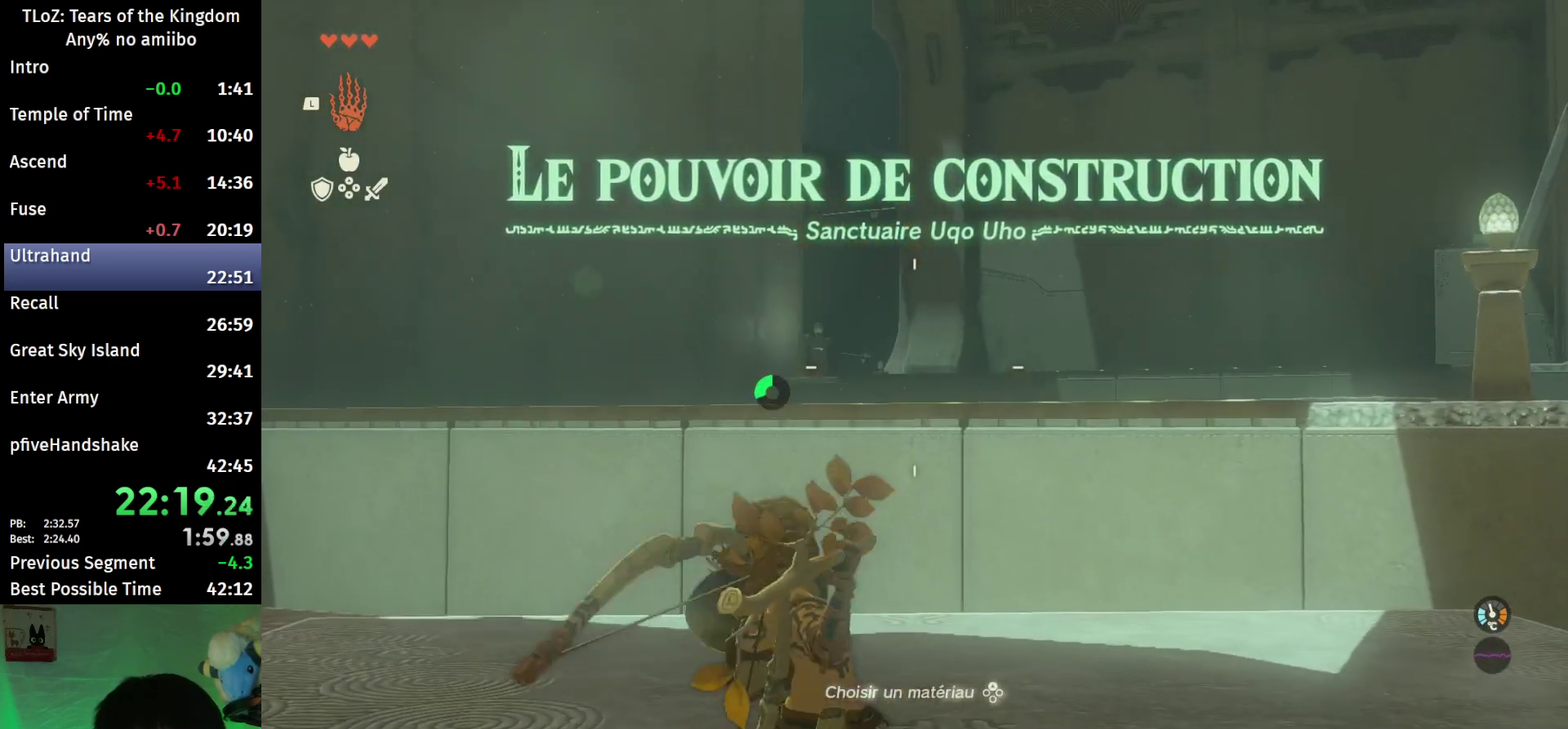
{"buttons": ["L2"], "left_stick": "center", "right_stick": "down-right"}
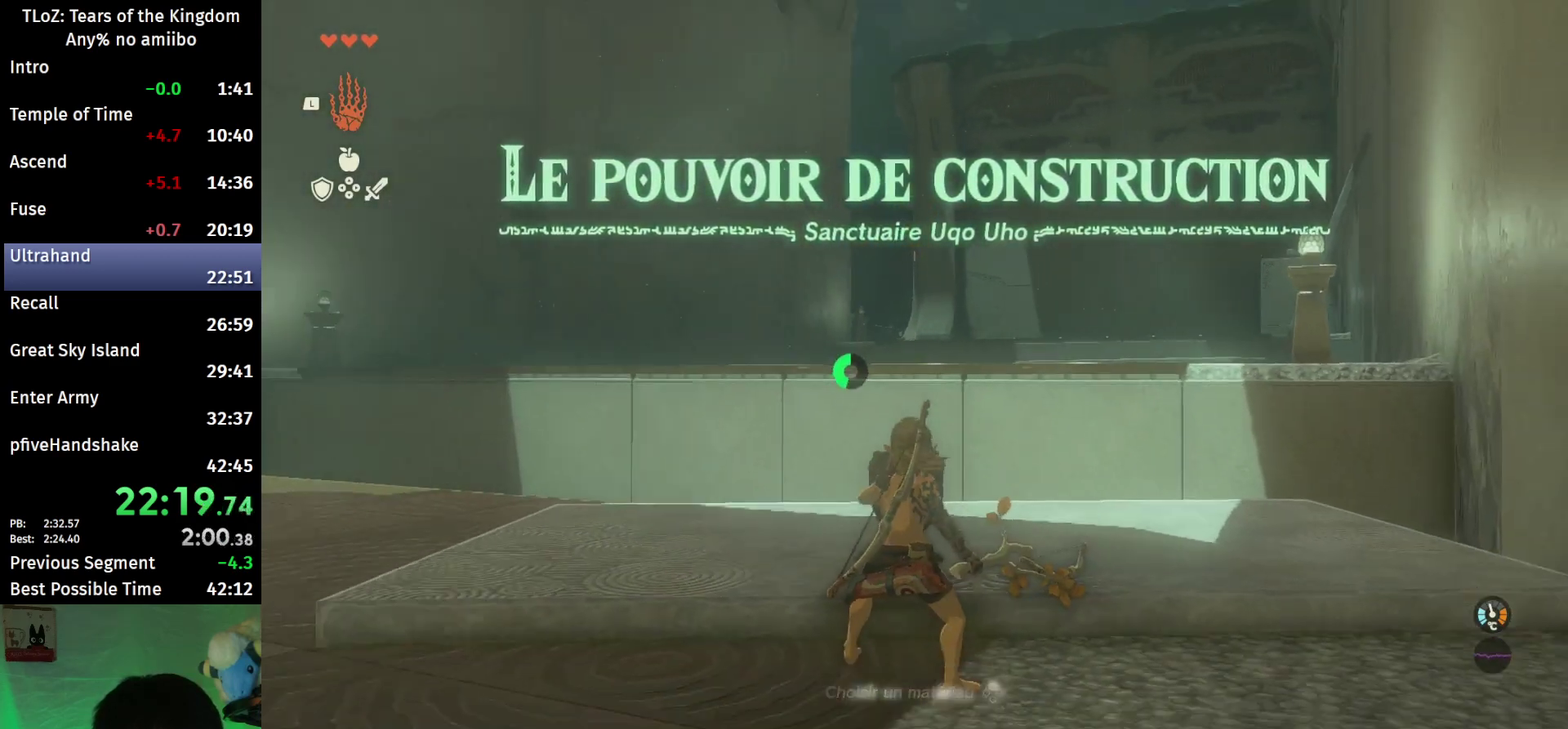
{"buttons": ["L2"], "left_stick": "center", "right_stick": "right"}
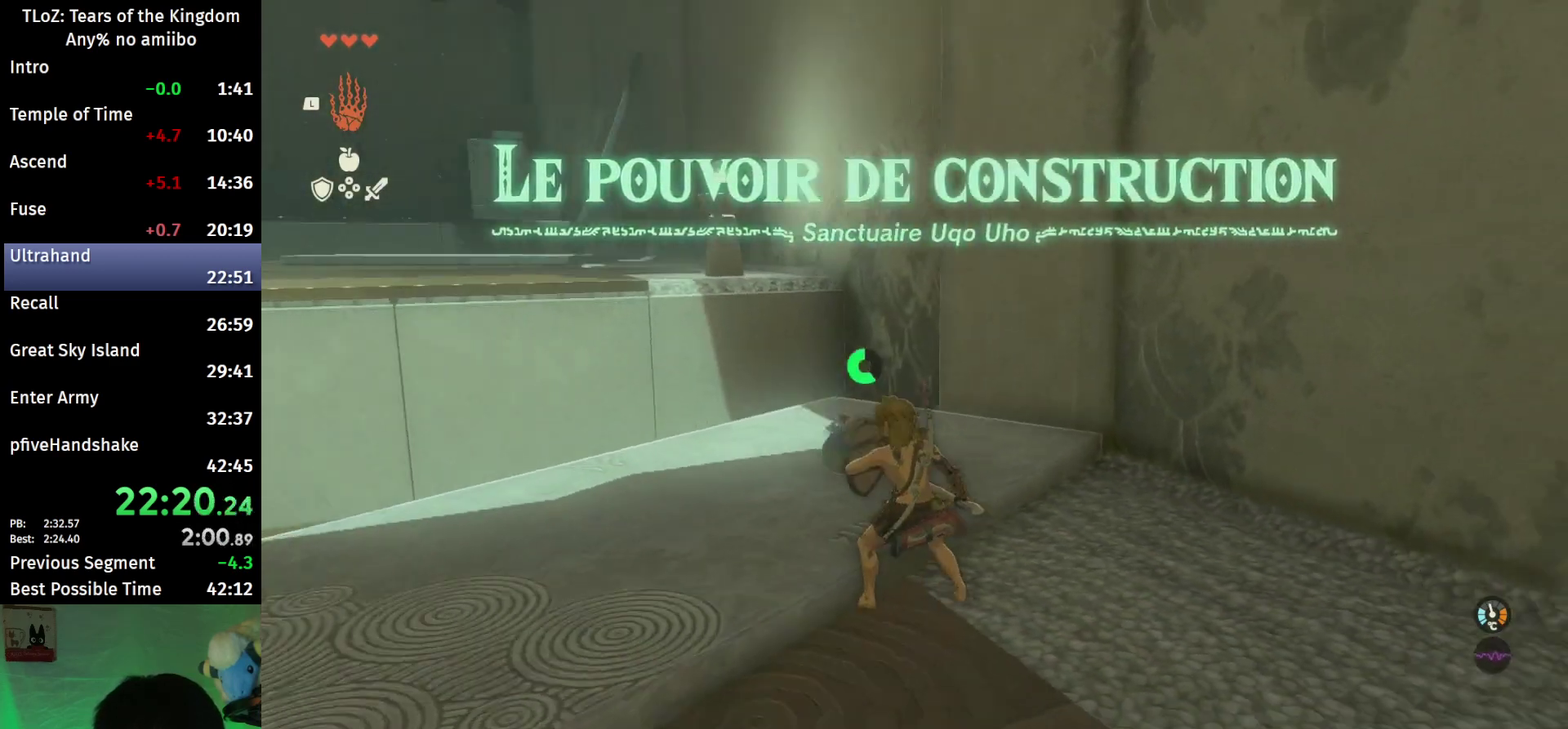
{"buttons": ["L2"], "left_stick": "up-left", "right_stick": "center"}
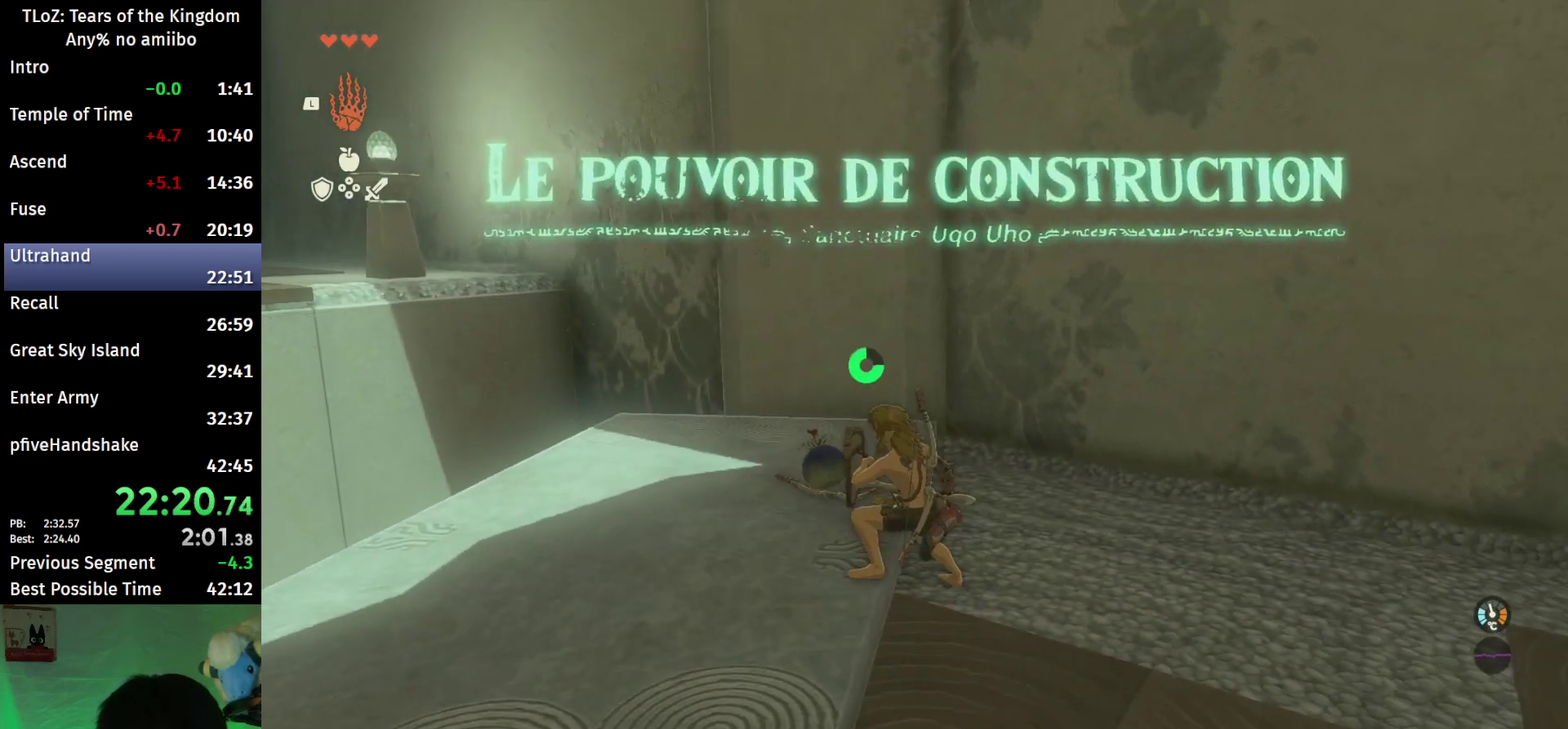
{"buttons": ["Y", "L2"], "left_stick": "center", "right_stick": "center"}
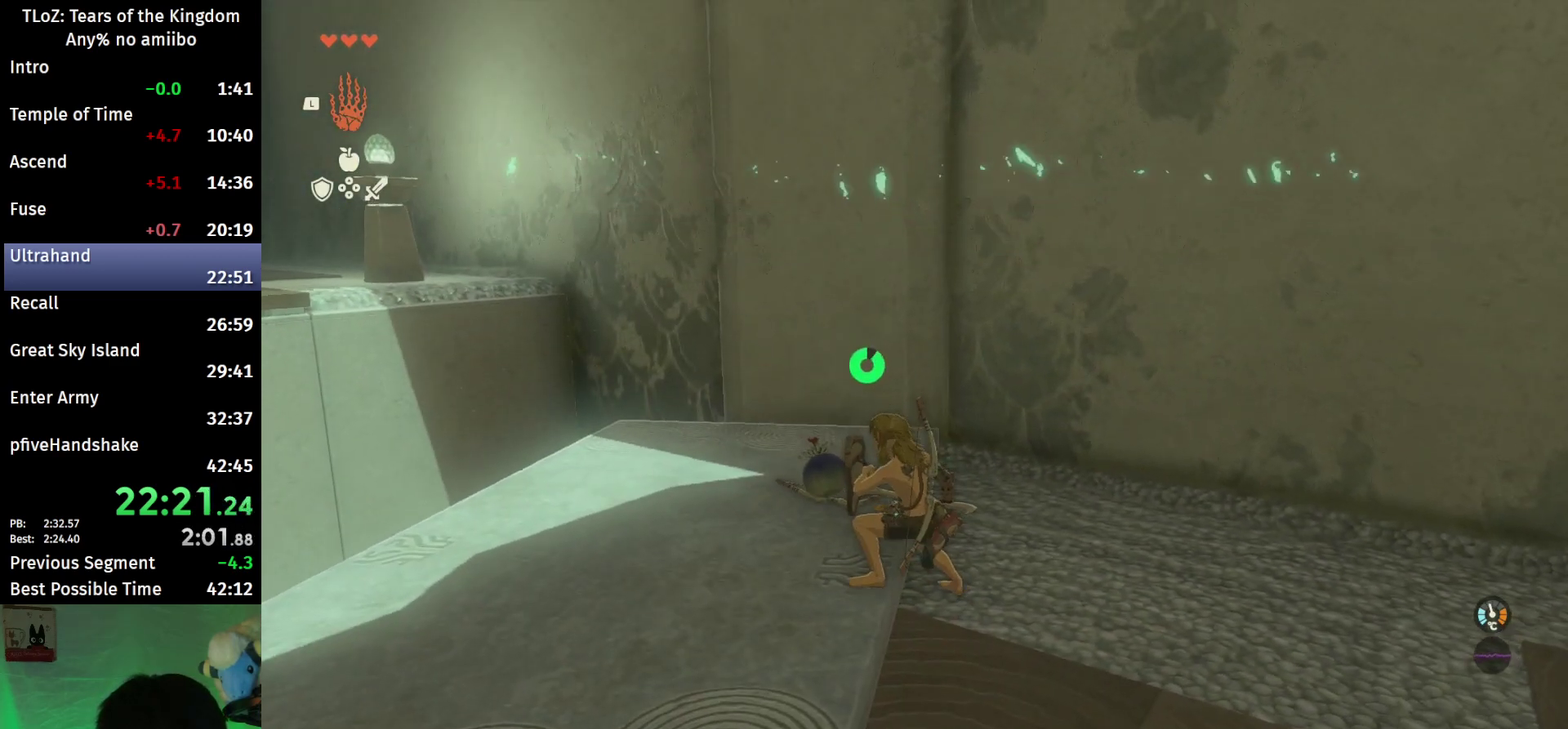
{"buttons": ["L2"], "left_stick": "left", "right_stick": "down-right"}
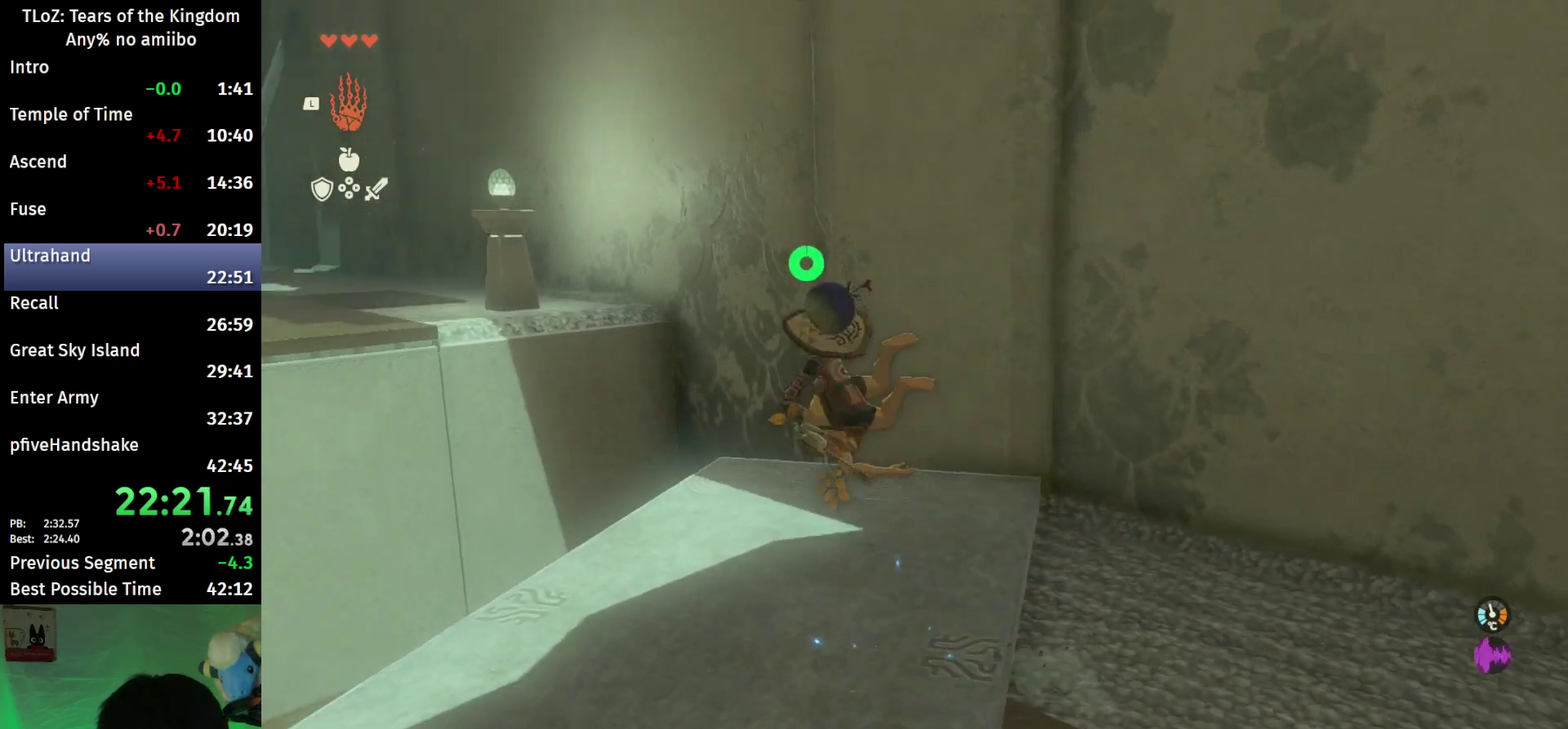
{"buttons": ["L2"], "left_stick": "center", "right_stick": "right"}
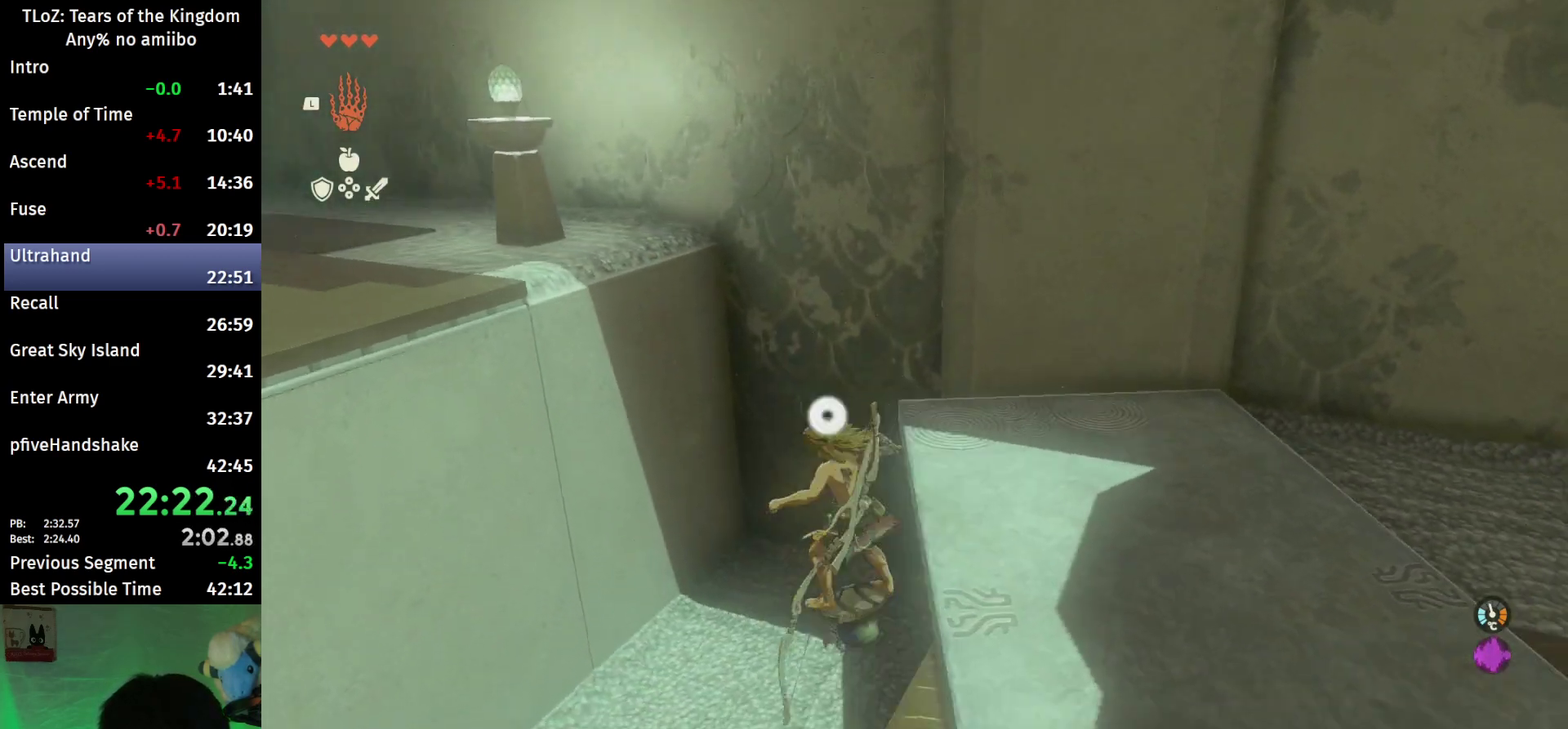
{"buttons": ["L2", "R2"], "left_stick": "center", "right_stick": "right"}
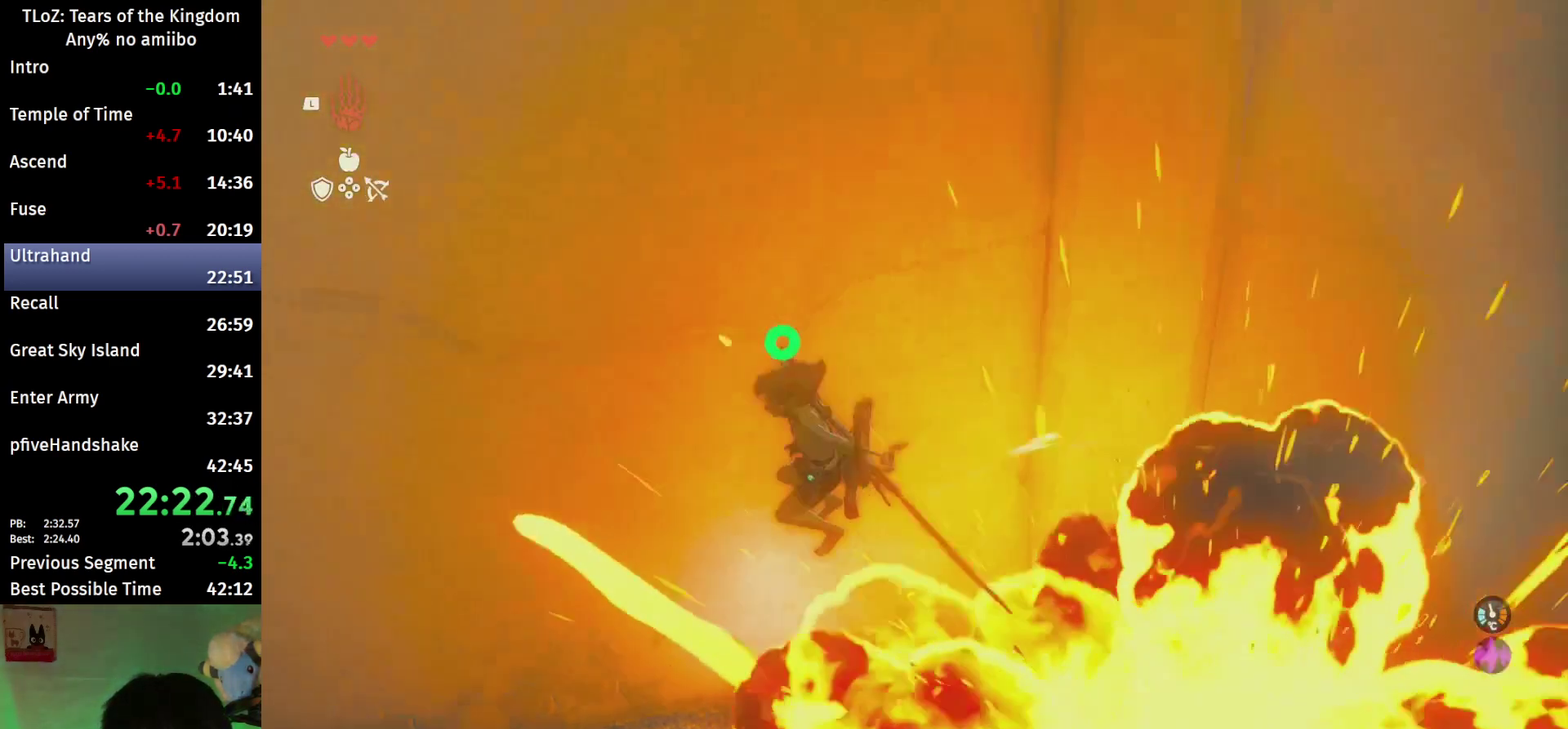
{"buttons": ["L2", "R2"], "left_stick": "center", "right_stick": "down"}
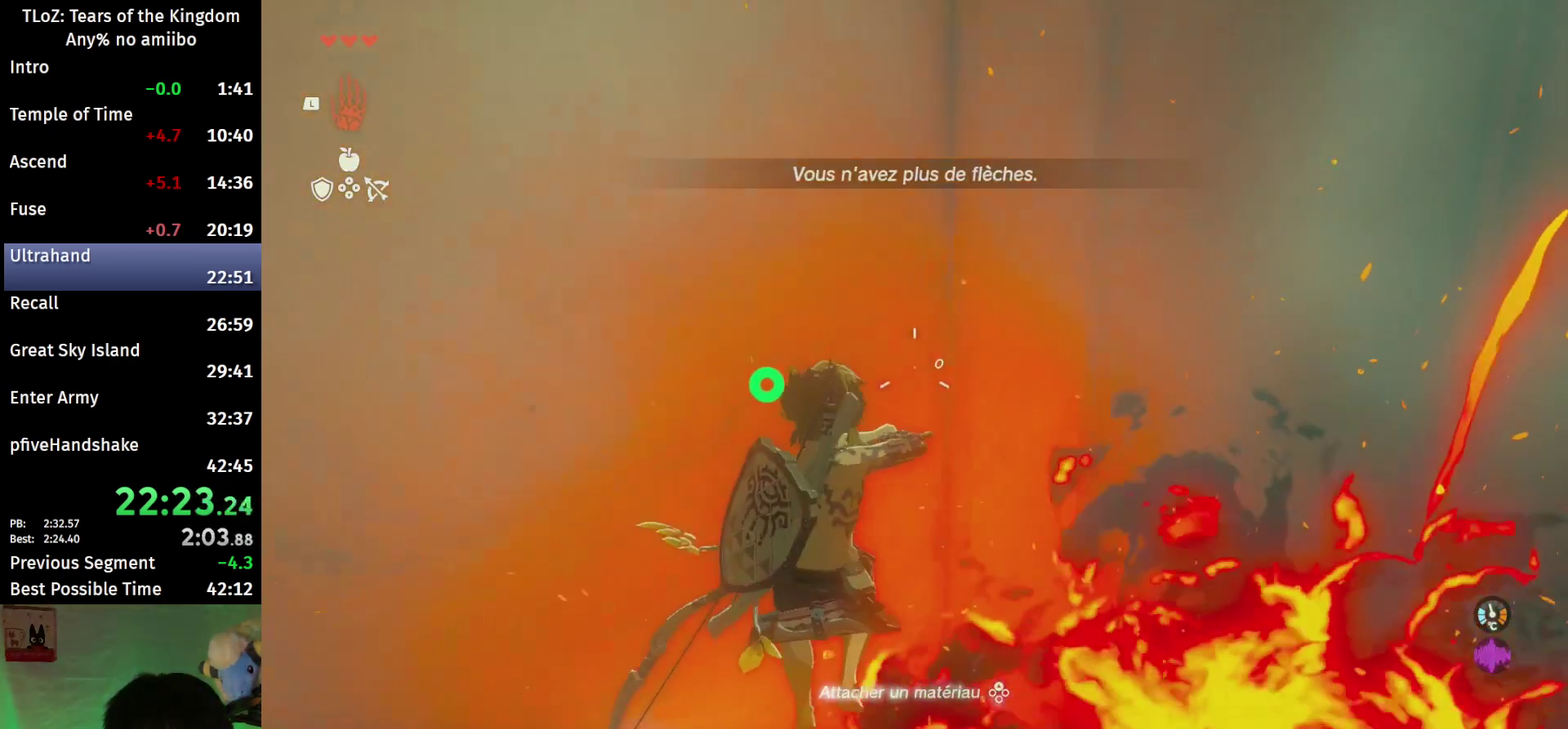
{"buttons": ["Y", "L2"], "left_stick": "center", "right_stick": "down"}
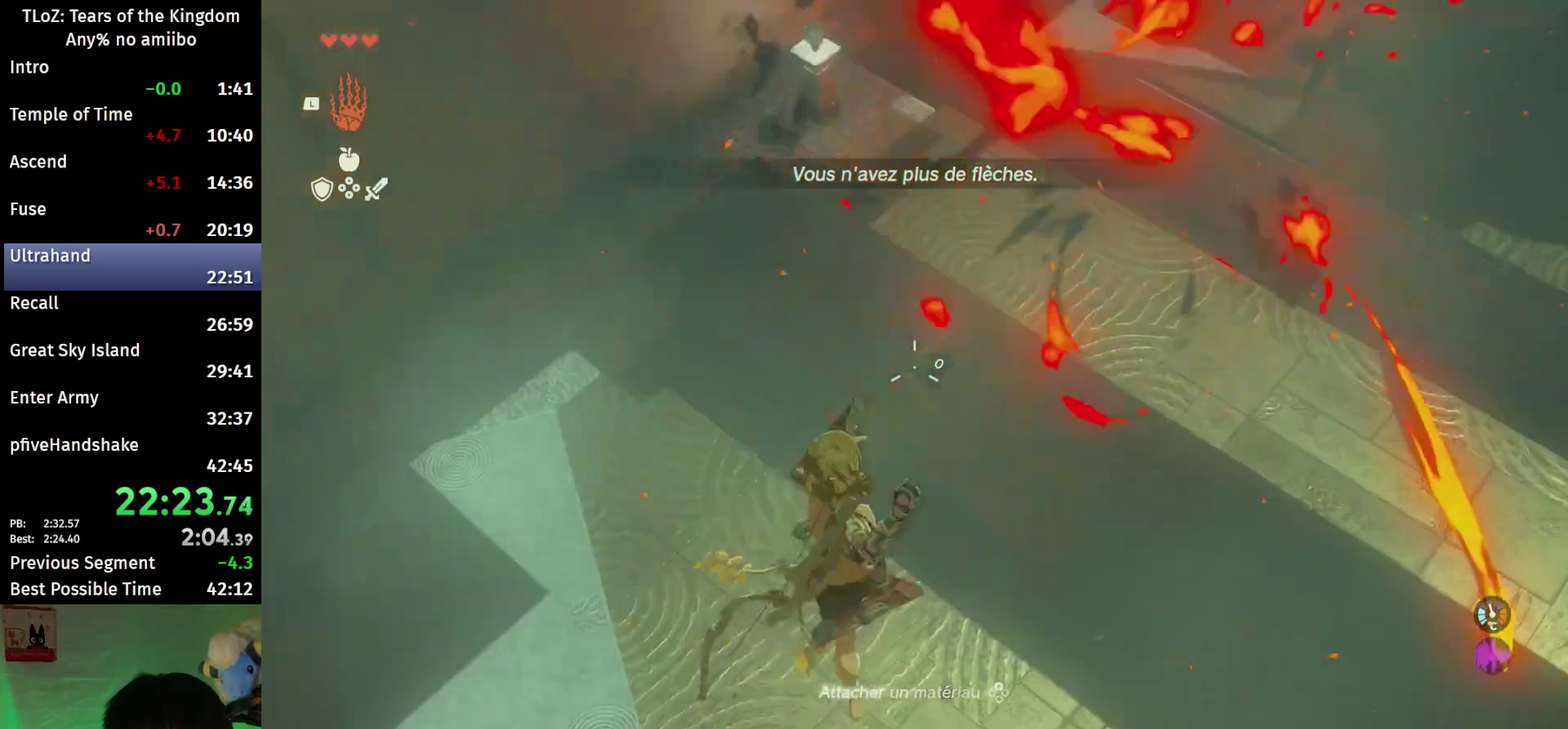
{"buttons": ["Y", "L2"], "left_stick": "center", "right_stick": "down"}
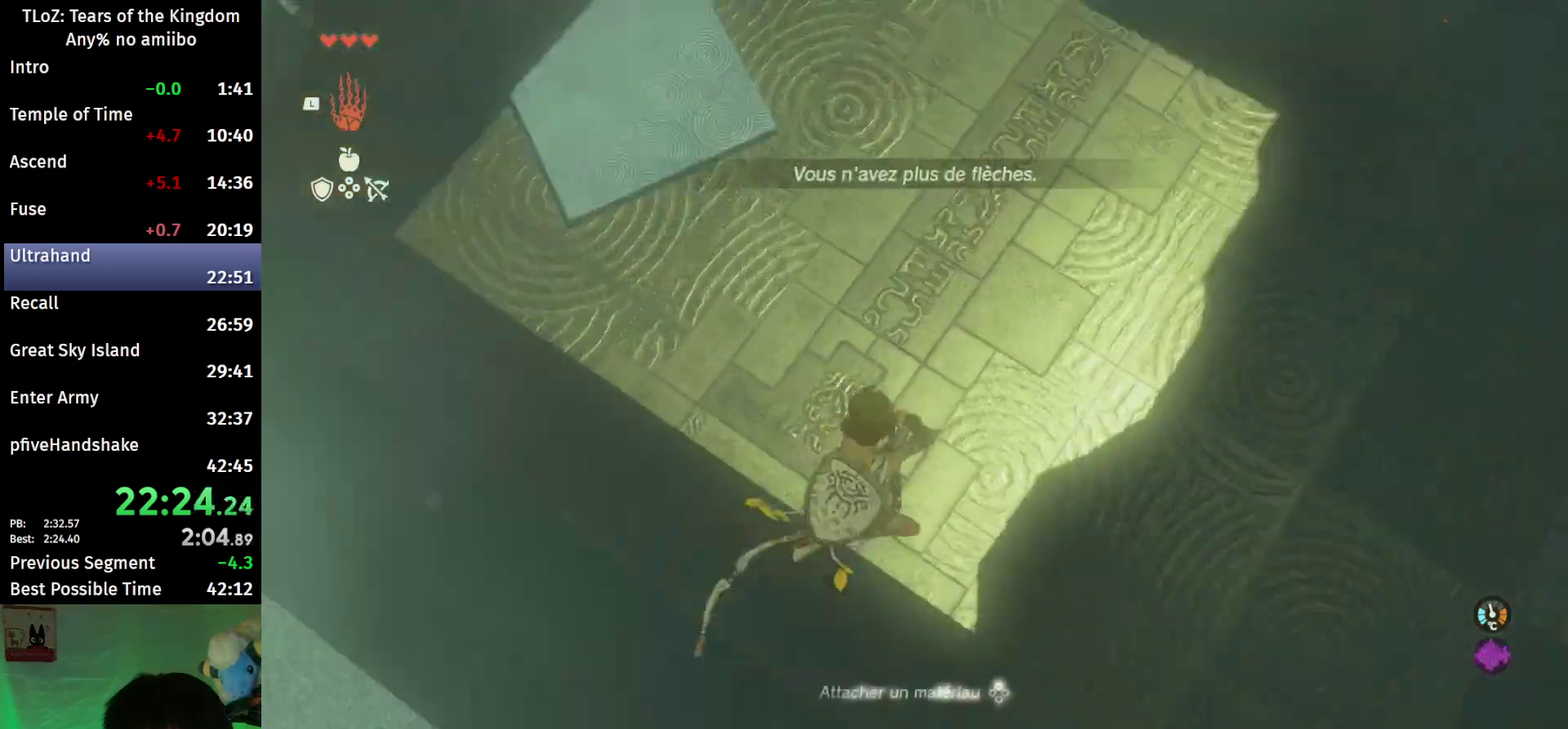
{"buttons": ["L2", "R2"], "left_stick": "center", "right_stick": "down"}
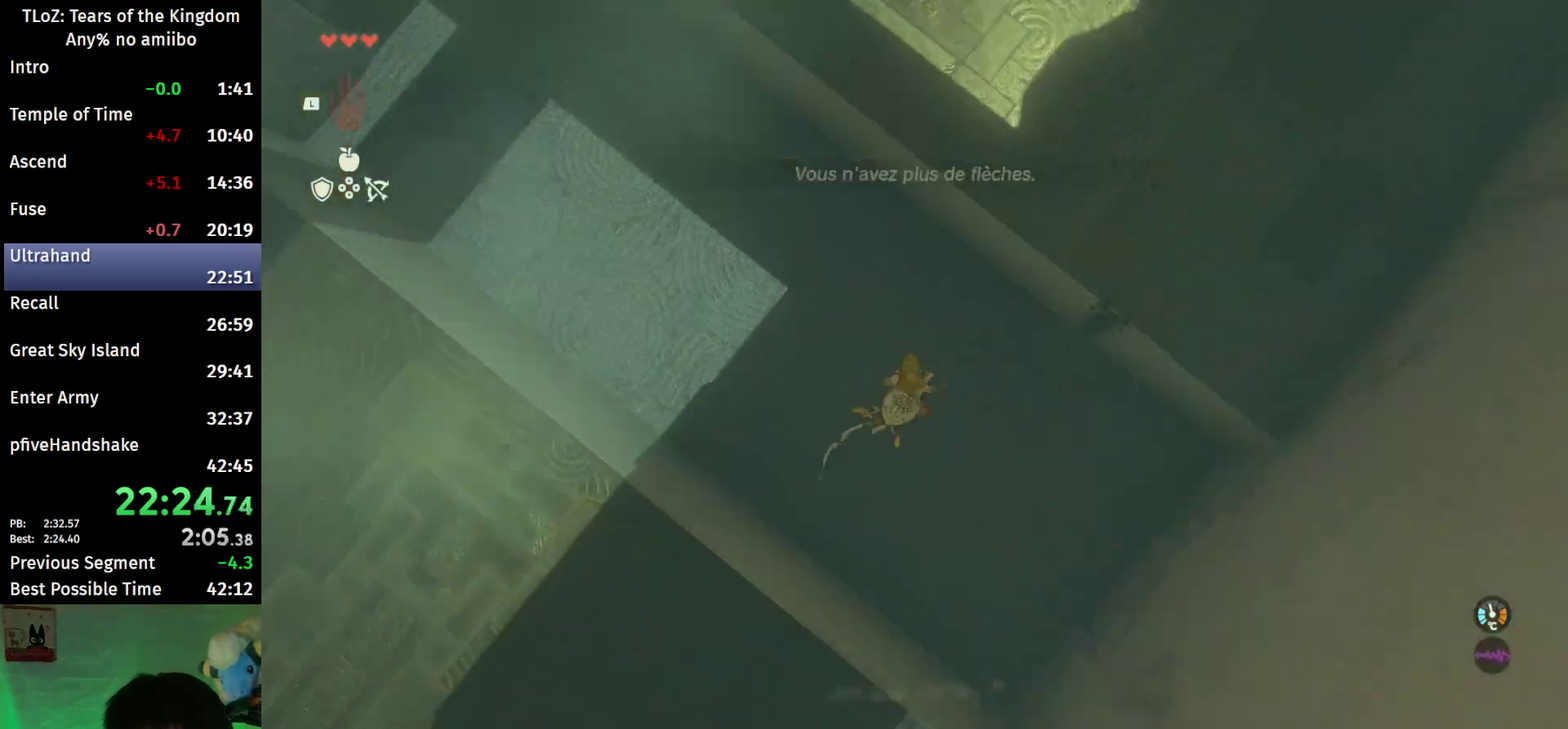
{"buttons": ["L2", "R2"], "left_stick": "center", "right_stick": "down"}
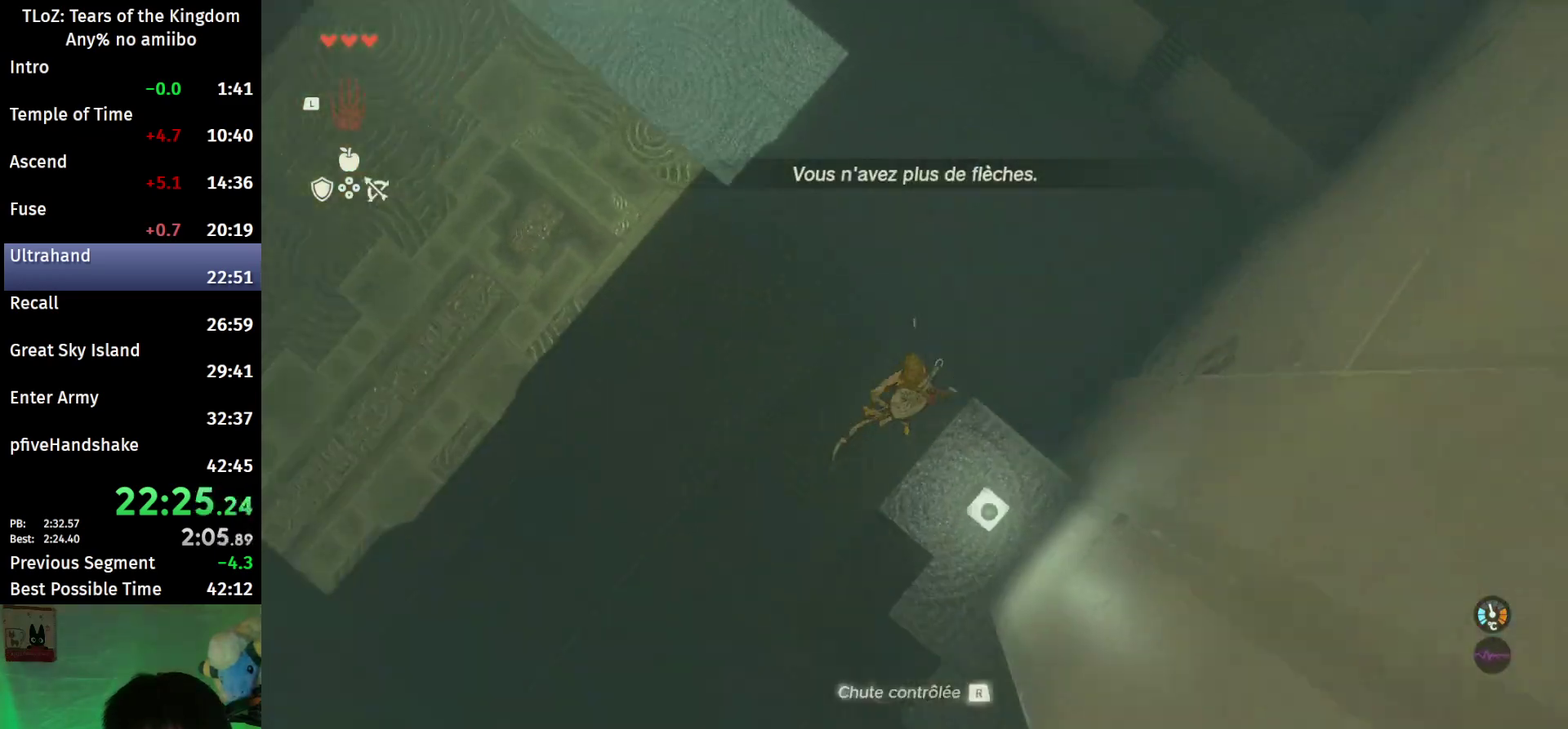
{"buttons": ["L2", "R2"], "left_stick": "center", "right_stick": "down"}